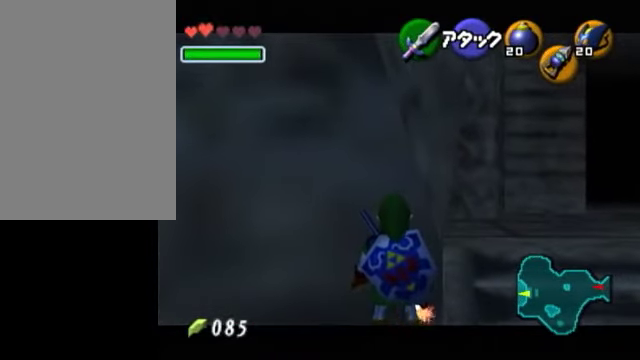
Gameplay with a controller (Nintendo layout); each line is a JSON object with the inputs held at the frame after it. "events" lists button and stick changes between this image and that frame as [ms after this image, input, new state], when the widget could be followed in between. Not read: L3 R3.
{"buttons": ["L1"], "left_stick": "center", "right_stick": "center", "events": []}
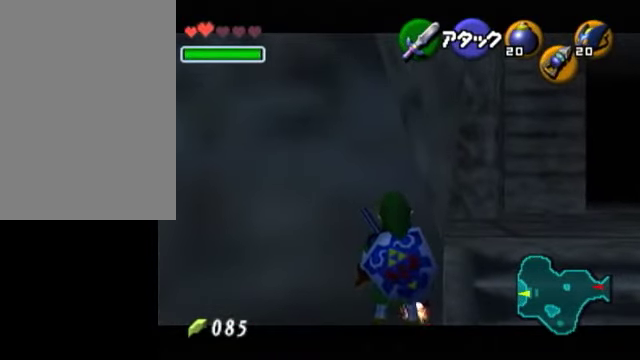
{"buttons": ["L1"], "left_stick": "center", "right_stick": "center", "events": [[50, "A", "down"], [50, "left_stick", "right"], [250, "A", "up"], [250, "L1", "up"], [250, "left_stick", "center"], [500, "L1", "down"]]}
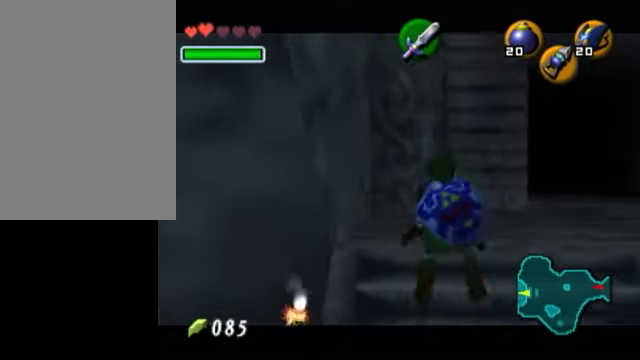
{"buttons": ["L1"], "left_stick": "center", "right_stick": "center", "events": [[50, "A", "down"], [150, "A", "up"]]}
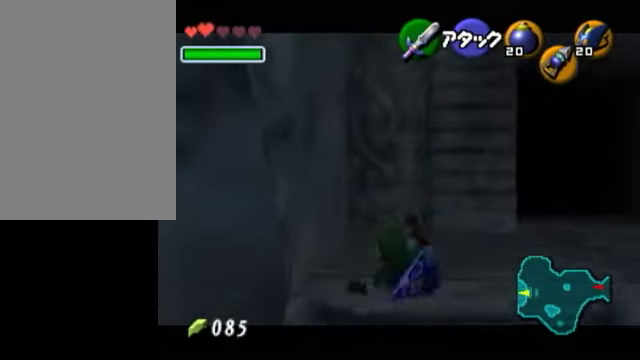
{"buttons": ["L1", "R1"], "left_stick": "center", "right_stick": "center", "events": [[150, "R1", "down"], [150, "left_stick", "down"], [200, "A", "down"], [300, "A", "up"], [300, "left_stick", "center"]]}
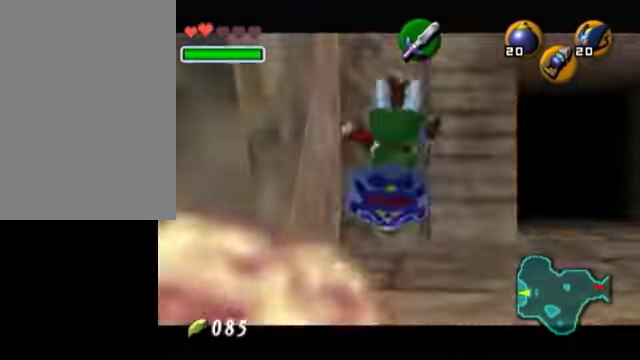
{"buttons": ["L1", "R1"], "left_stick": "center", "right_stick": "center", "events": []}
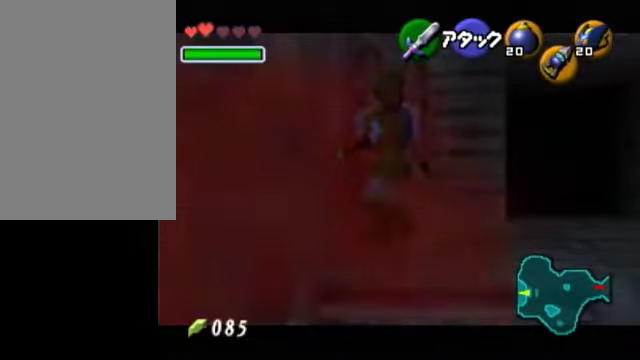
{"buttons": [], "left_stick": "center", "right_stick": "center", "events": [[100, "L1", "up"], [100, "R1", "up"]]}
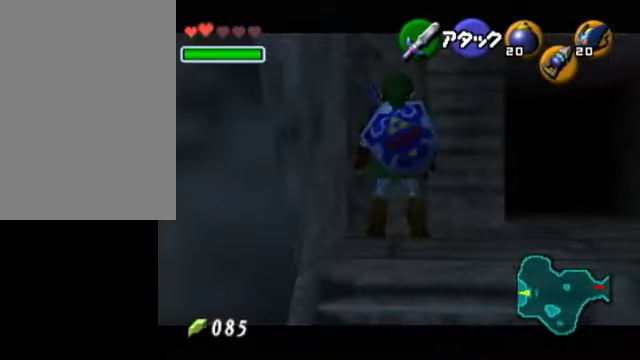
{"buttons": [], "left_stick": "center", "right_stick": "center", "events": [[50, "L1", "down"], [100, "left_stick", "left"], [150, "A", "down"], [250, "A", "up"], [250, "left_stick", "center"], [300, "L1", "up"]]}
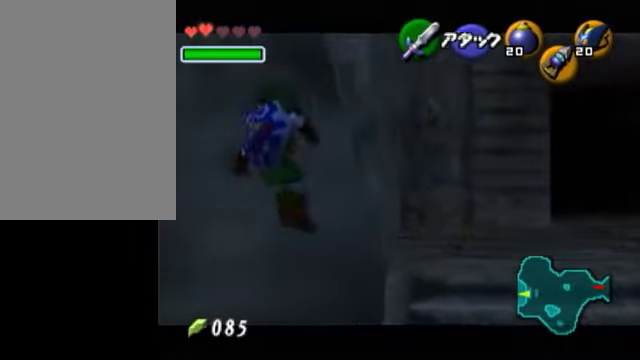
{"buttons": [], "left_stick": "right", "right_stick": "center", "events": [[400, "left_stick", "right"]]}
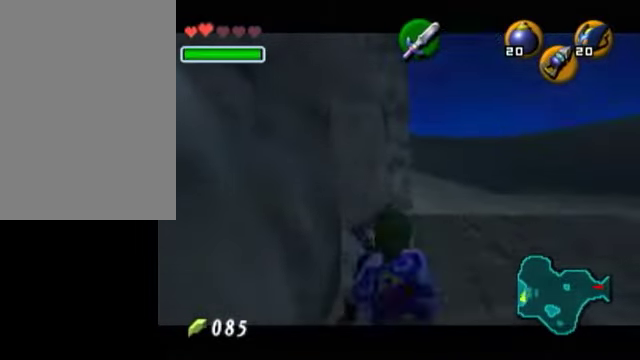
{"buttons": [], "left_stick": "up", "right_stick": "center", "events": [[450, "left_stick", "up"]]}
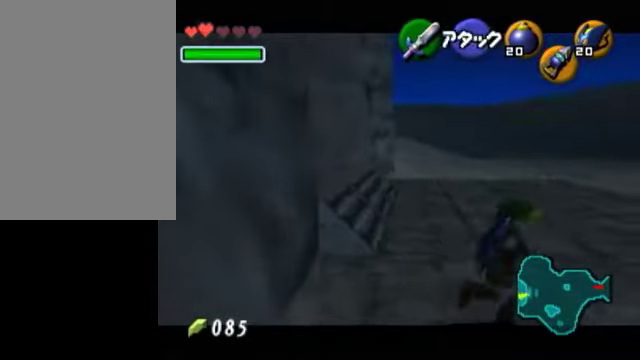
{"buttons": [], "left_stick": "center", "right_stick": "center", "events": [[50, "left_stick", "center"], [200, "left_stick", "left"], [250, "L1", "down"], [250, "left_stick", "center"], [500, "L1", "up"]]}
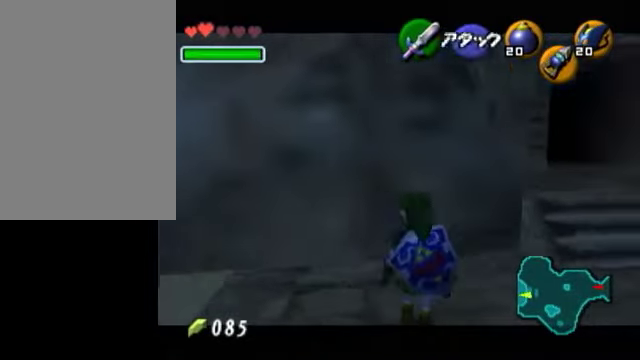
{"buttons": [], "left_stick": "up-right", "right_stick": "center", "events": [[200, "left_stick", "up"], [300, "left_stick", "up-right"]]}
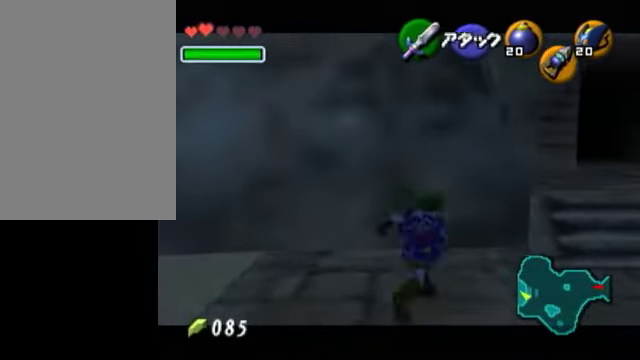
{"buttons": [], "left_stick": "up-right", "right_stick": "center", "events": []}
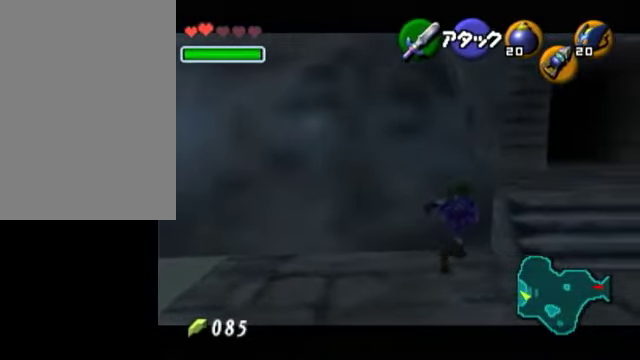
{"buttons": [], "left_stick": "center", "right_stick": "center", "events": [[350, "left_stick", "up"], [500, "left_stick", "center"]]}
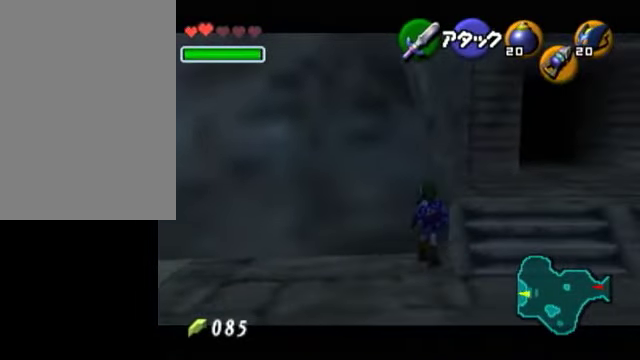
{"buttons": [], "left_stick": "center", "right_stick": "center", "events": [[50, "L1", "down"], [500, "L1", "up"]]}
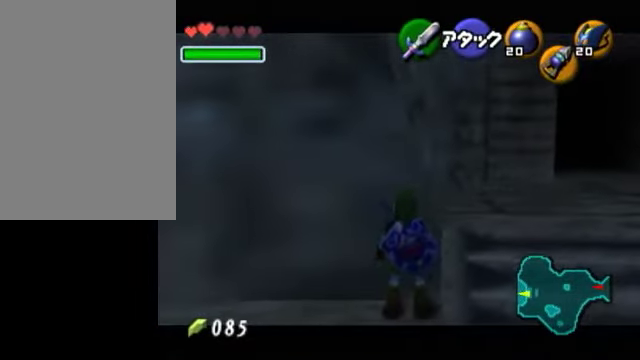
{"buttons": [], "left_stick": "center", "right_stick": "center", "events": []}
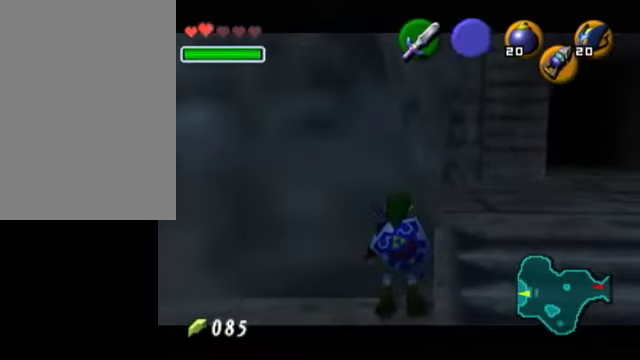
{"buttons": ["L1"], "left_stick": "center", "right_stick": "center", "events": [[250, "L1", "down"], [250, "Y", "down"], [300, "R1", "down"], [350, "Y", "up"], [450, "R1", "up"]]}
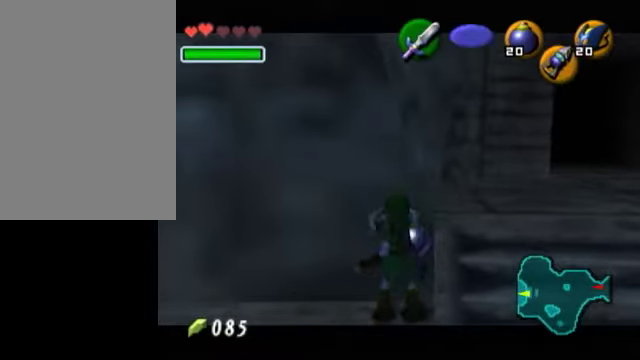
{"buttons": ["L1"], "left_stick": "center", "right_stick": "center", "events": []}
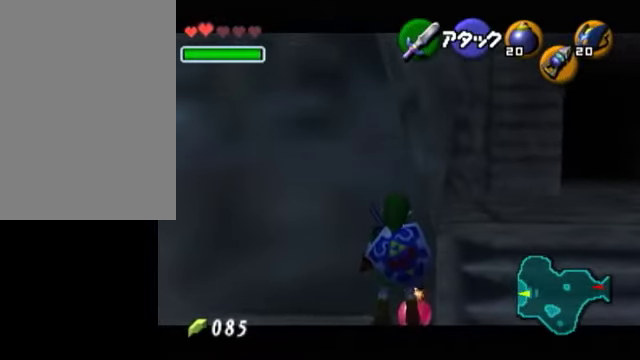
{"buttons": ["L1"], "left_stick": "center", "right_stick": "center", "events": []}
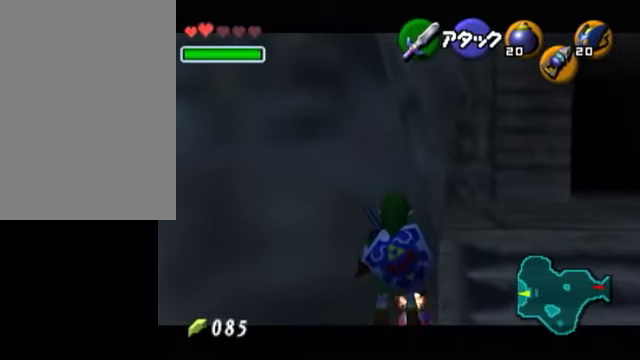
{"buttons": ["L1"], "left_stick": "center", "right_stick": "center", "events": []}
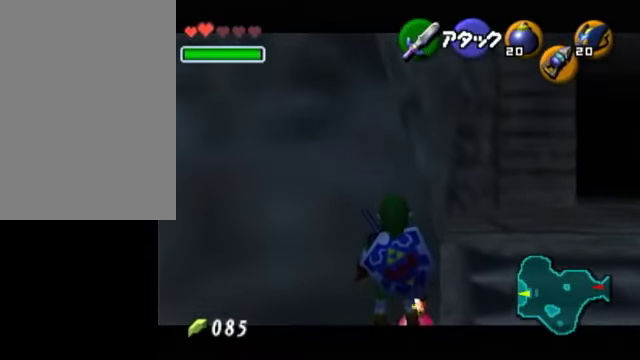
{"buttons": ["L1"], "left_stick": "center", "right_stick": "center", "events": []}
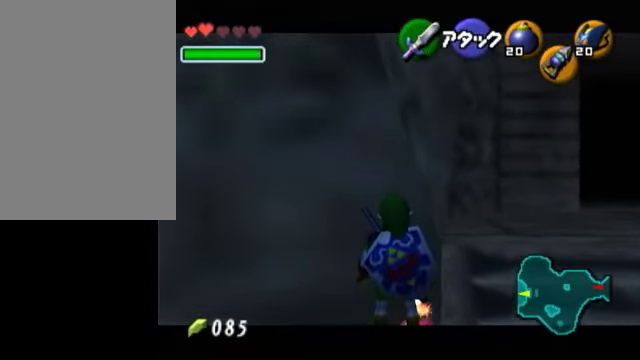
{"buttons": [], "left_stick": "center", "right_stick": "center", "events": [[250, "left_stick", "right"], [300, "A", "down"], [400, "A", "up"], [400, "L1", "up"], [400, "left_stick", "center"]]}
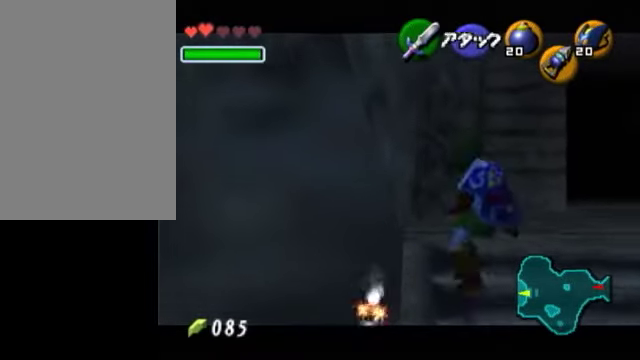
{"buttons": ["L1"], "left_stick": "center", "right_stick": "center", "events": [[250, "A", "down"], [250, "L1", "down"], [400, "A", "up"]]}
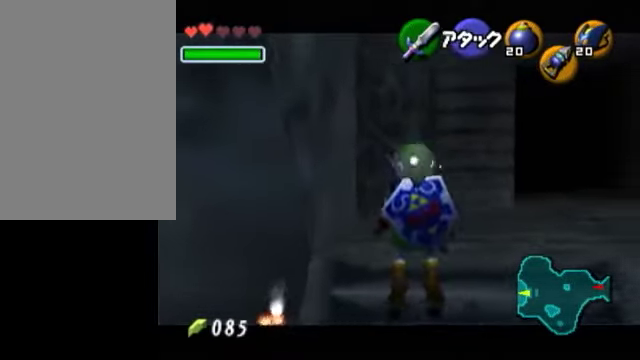
{"buttons": ["L1"], "left_stick": "down", "right_stick": "center", "events": [[500, "left_stick", "down"]]}
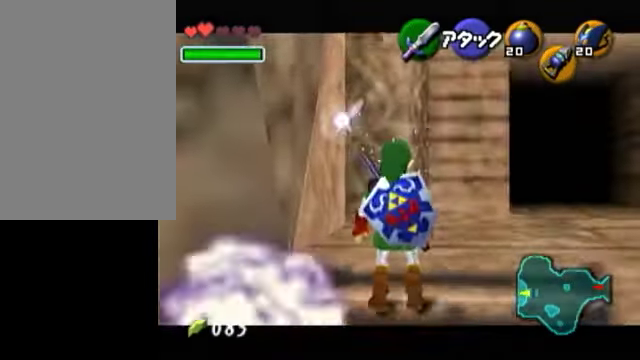
{"buttons": ["L1"], "left_stick": "down", "right_stick": "center", "events": []}
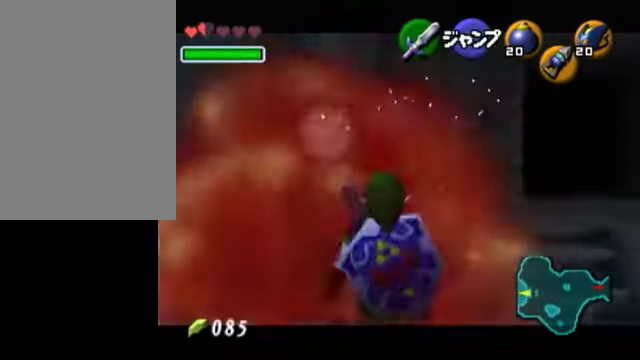
{"buttons": [], "left_stick": "center", "right_stick": "center", "events": [[100, "left_stick", "center"], [300, "L1", "up"]]}
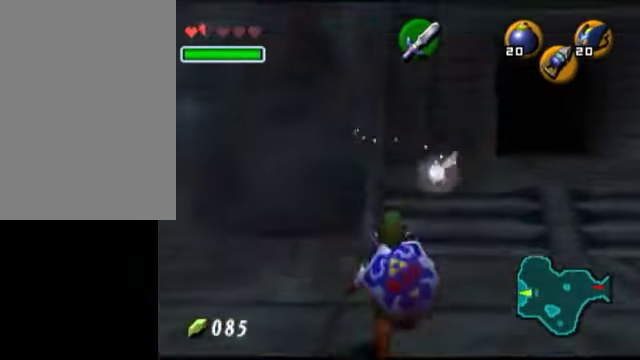
{"buttons": [], "left_stick": "center", "right_stick": "center", "events": [[50, "left_stick", "left"], [150, "left_stick", "center"]]}
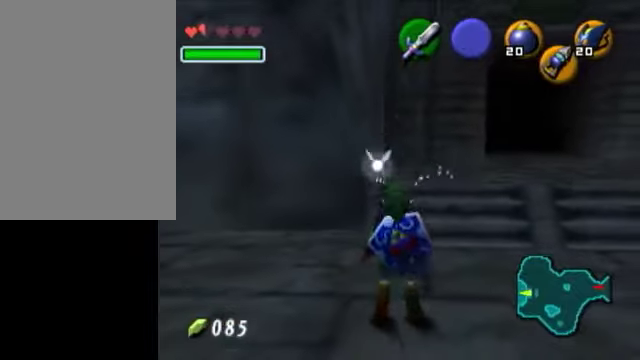
{"buttons": ["Y"], "left_stick": "center", "right_stick": "center", "events": [[50, "left_stick", "left"], [150, "left_stick", "center"], [350, "left_stick", "left"], [450, "Y", "down"], [450, "left_stick", "center"]]}
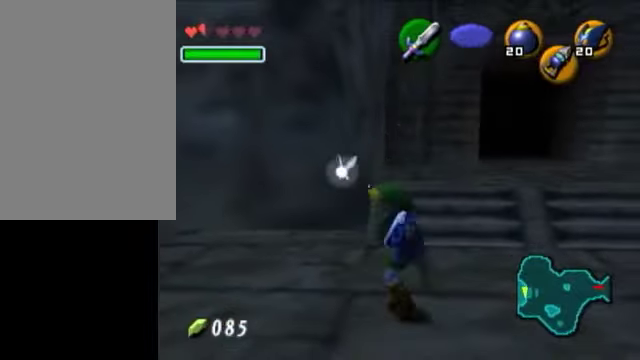
{"buttons": [], "left_stick": "center", "right_stick": "center", "events": [[50, "A", "down"], [50, "Y", "up"], [200, "A", "up"], [250, "A", "down"], [300, "A", "up"], [400, "A", "down"], [500, "A", "up"]]}
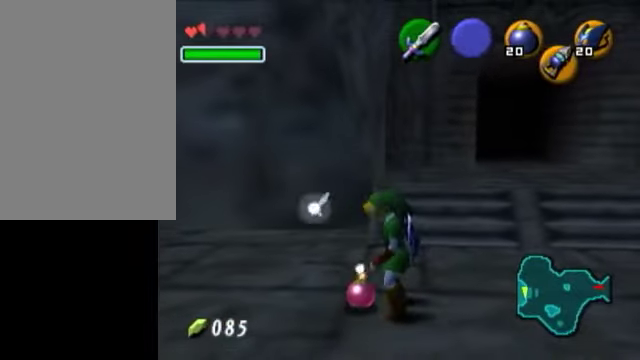
{"buttons": ["B", "R1"], "left_stick": "center", "right_stick": "center", "events": [[200, "B", "down"], [300, "R1", "down"], [350, "B", "up"], [450, "B", "down"]]}
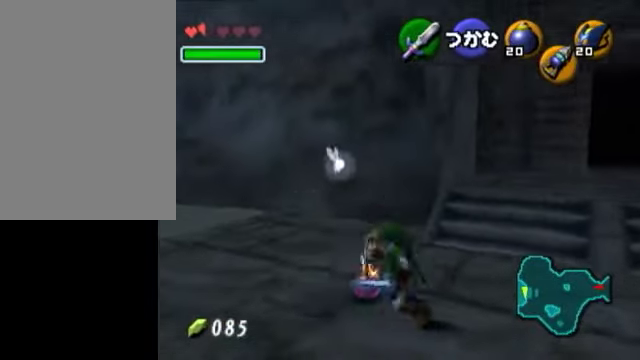
{"buttons": ["R1"], "left_stick": "center", "right_stick": "center", "events": [[50, "B", "up"], [200, "A", "down"], [250, "A", "up"]]}